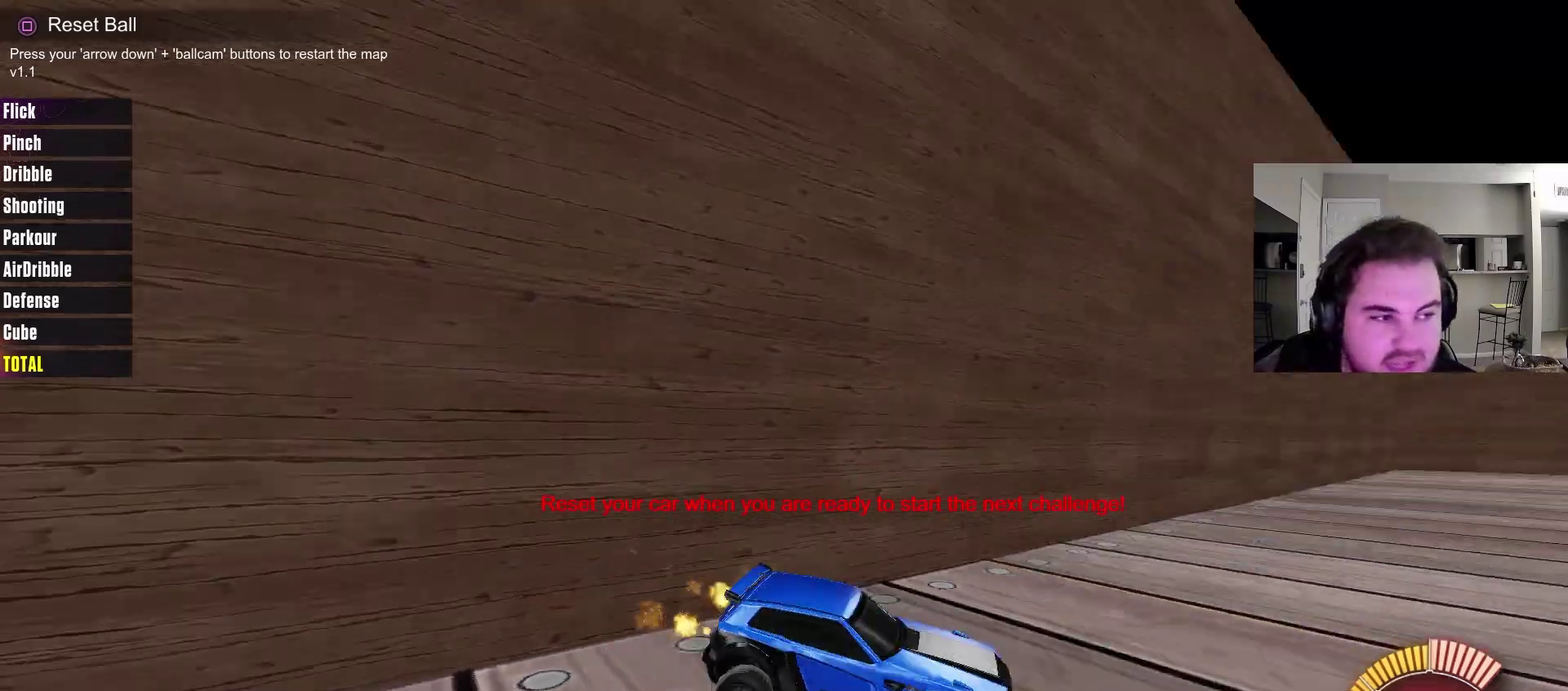
Gameplay with a controller (PlayStation layout); each line is a JSON object with the inputs held at the frame after it (dt_ms = milliseconds from this image to that frame). "events" lists button and stick changes between this image and that frame as [ms after this image, input, new state], when the widget could be followed in between. Not read: R1.
{"dt_ms": 500, "buttons": ["R2"], "left_stick": "left", "right_stick": "center", "events": [[117, "left_stick", "center"], [217, "L1", "up"], [217, "TRIANGLE", "down"], [283, "left_stick", "left"], [333, "TRIANGLE", "up"]]}
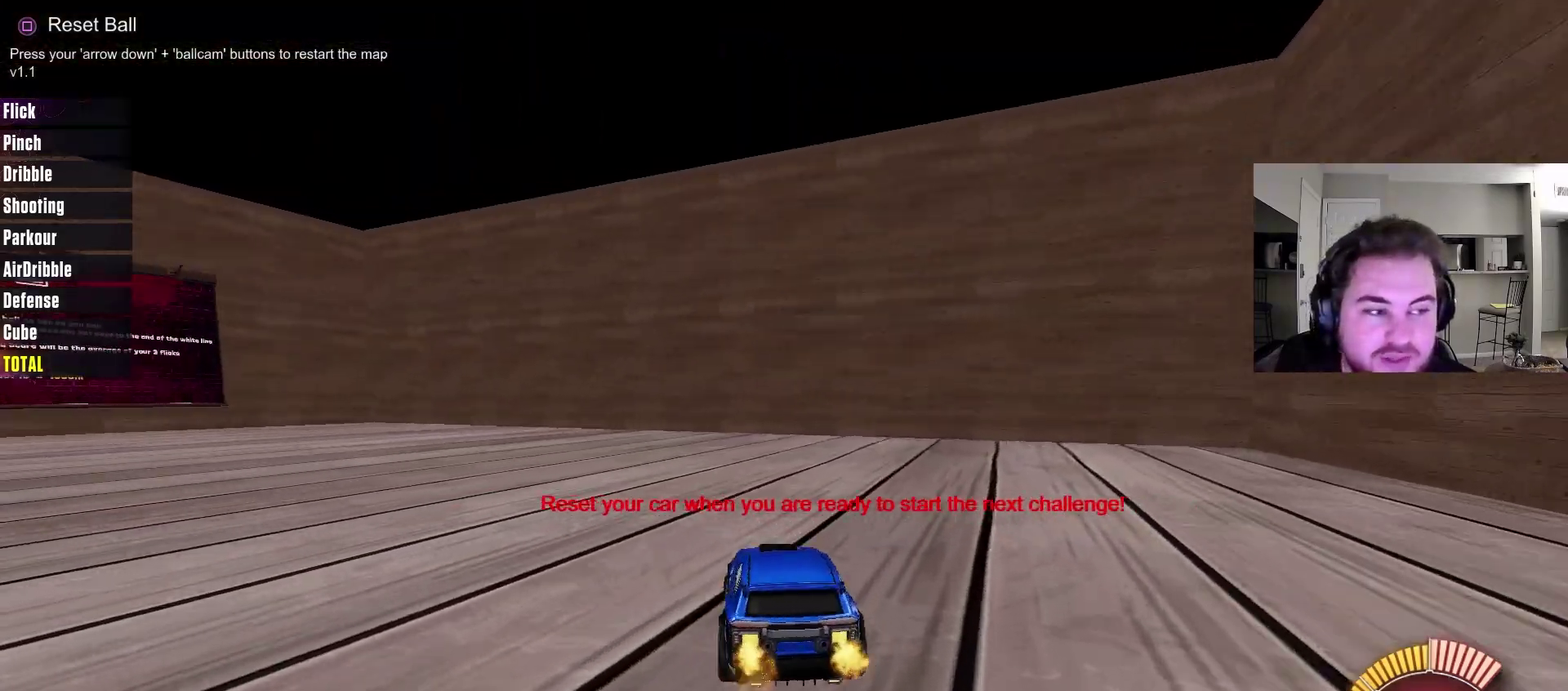
{"dt_ms": 300, "buttons": ["R2"], "left_stick": "left", "right_stick": "center", "events": [[67, "left_stick", "center"], [283, "left_stick", "left"]]}
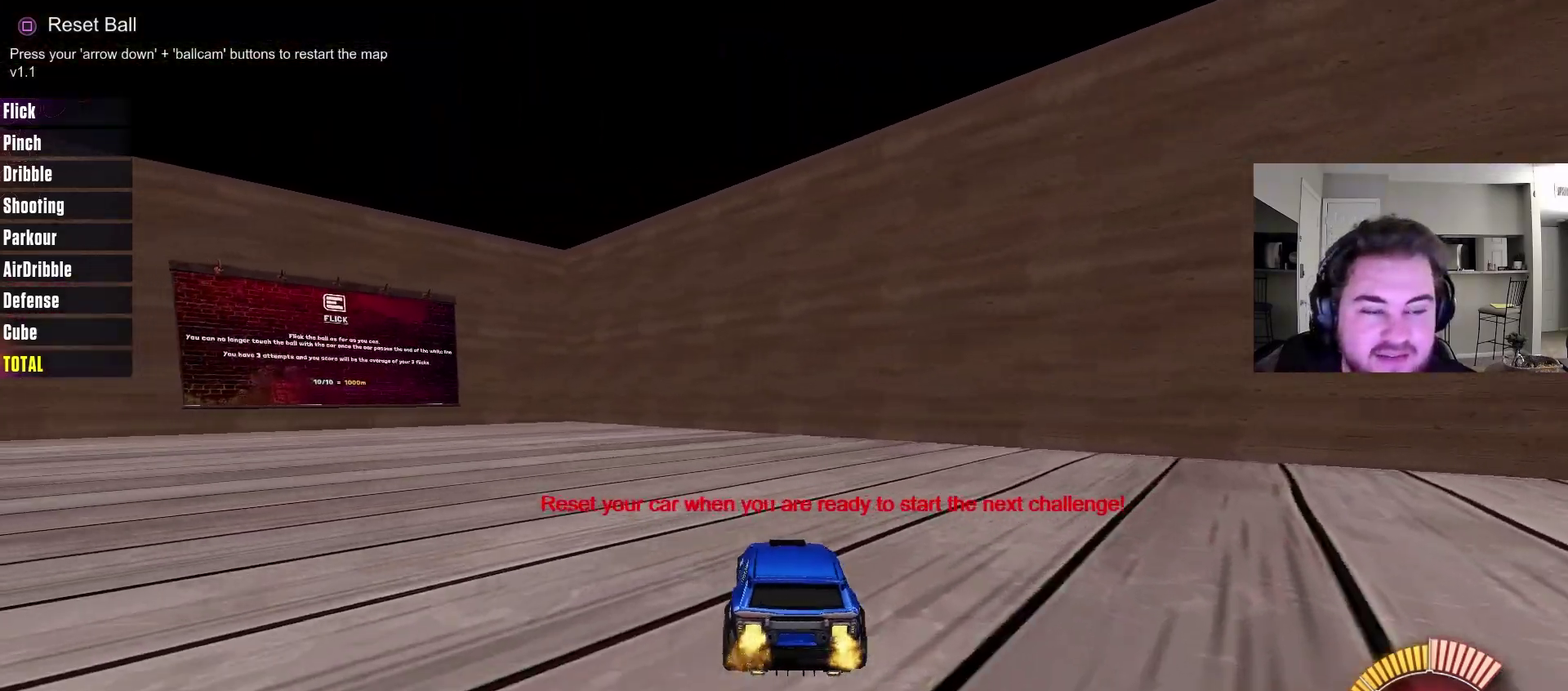
{"dt_ms": 700, "buttons": [], "left_stick": "center", "right_stick": "center", "events": [[300, "R2", "up"], [467, "left_stick", "center"]]}
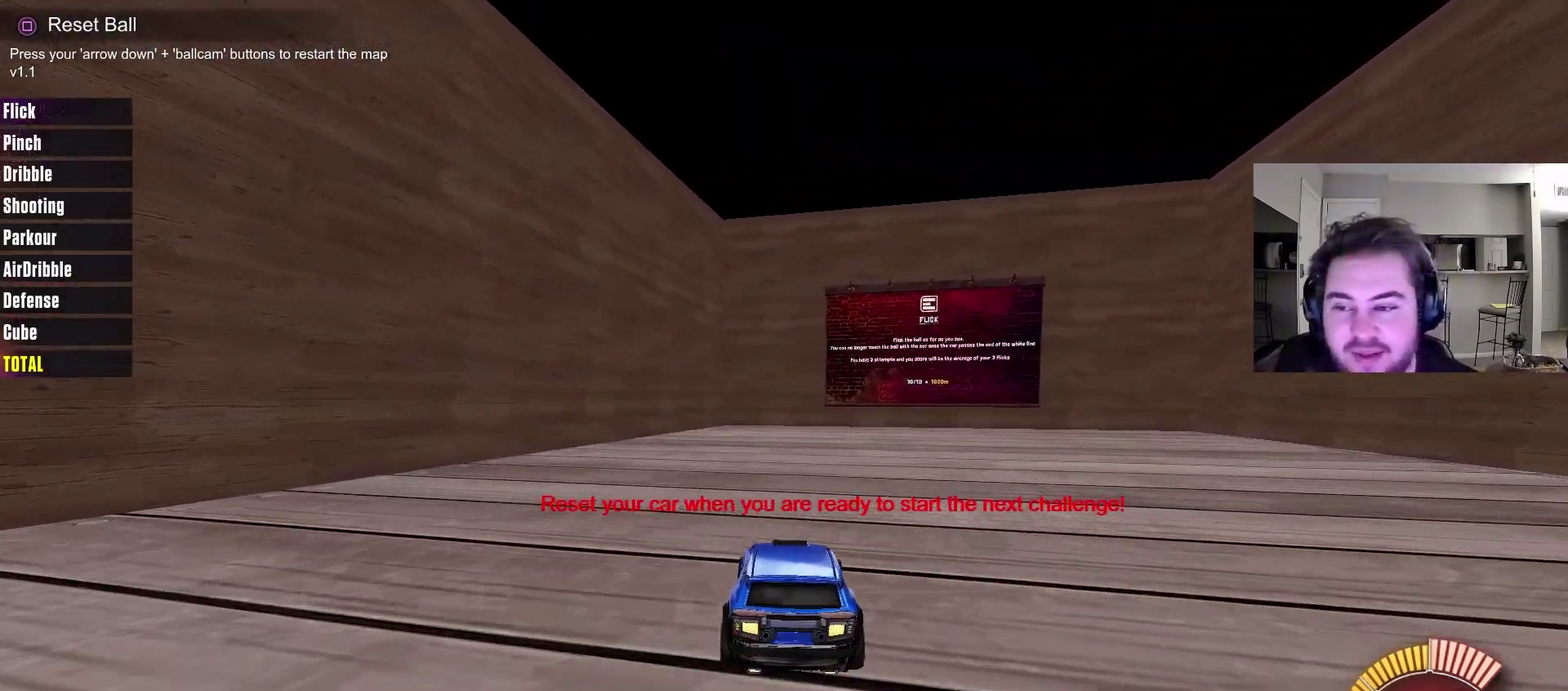
{"dt_ms": 500, "buttons": [], "left_stick": "center", "right_stick": "center", "events": [[50, "left_stick", "right"], [183, "left_stick", "center"]]}
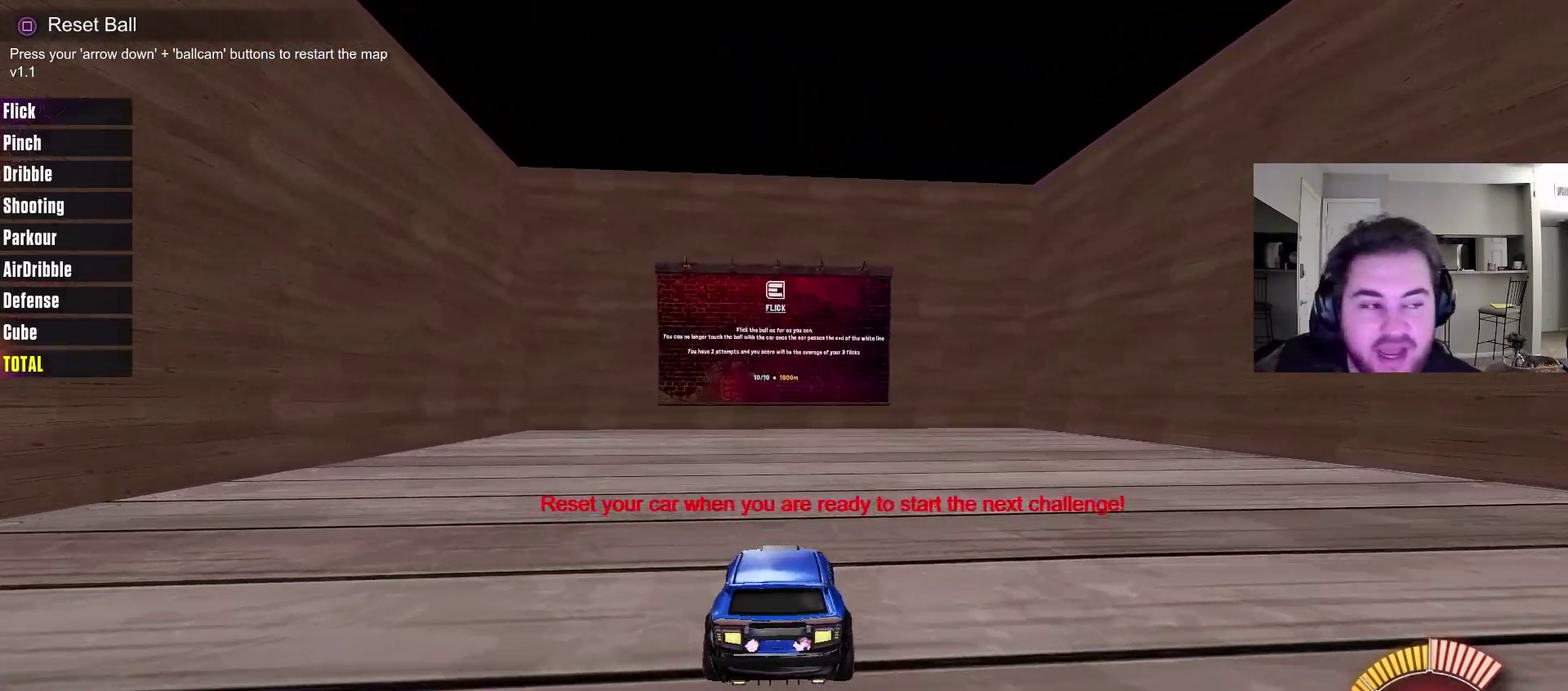
{"dt_ms": 300, "buttons": [], "left_stick": "up-left", "right_stick": "center"}
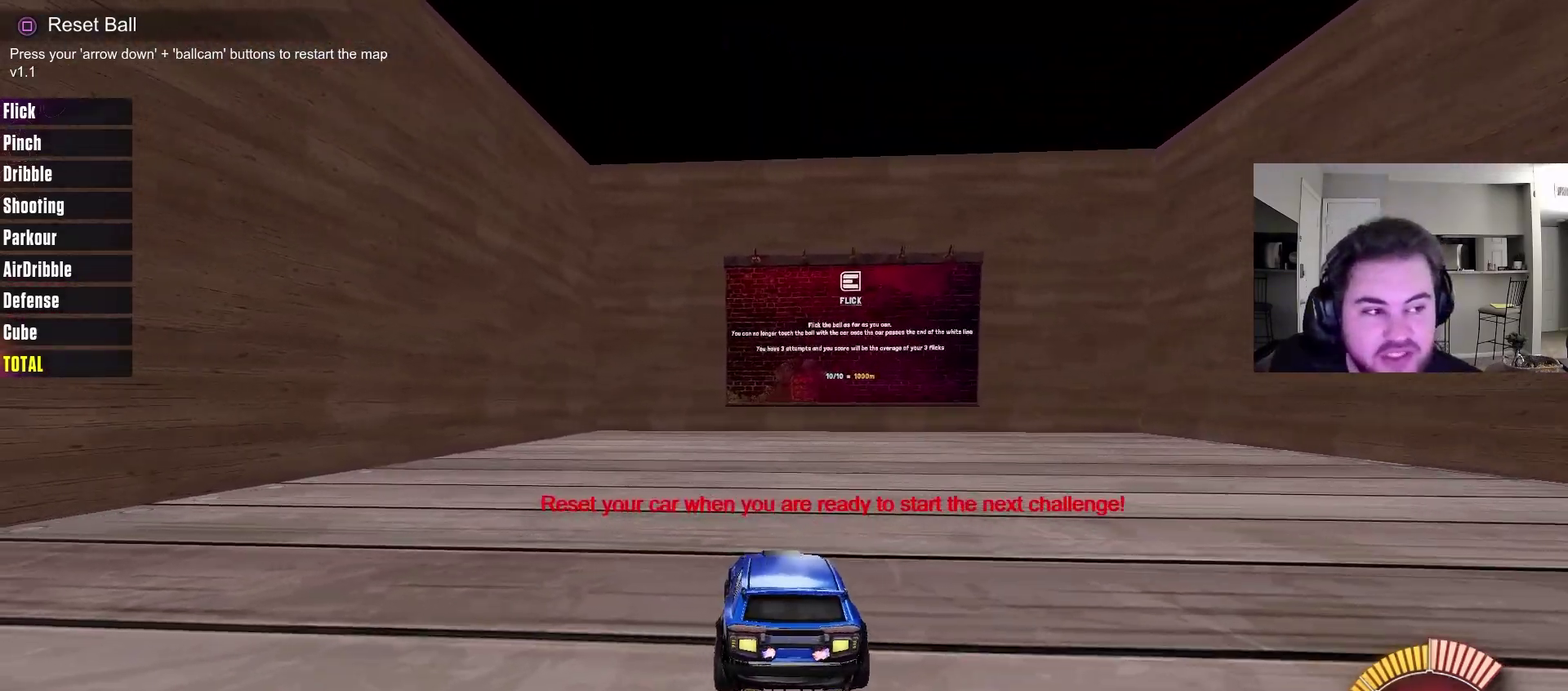
{"dt_ms": 700, "buttons": [], "left_stick": "center", "right_stick": "center"}
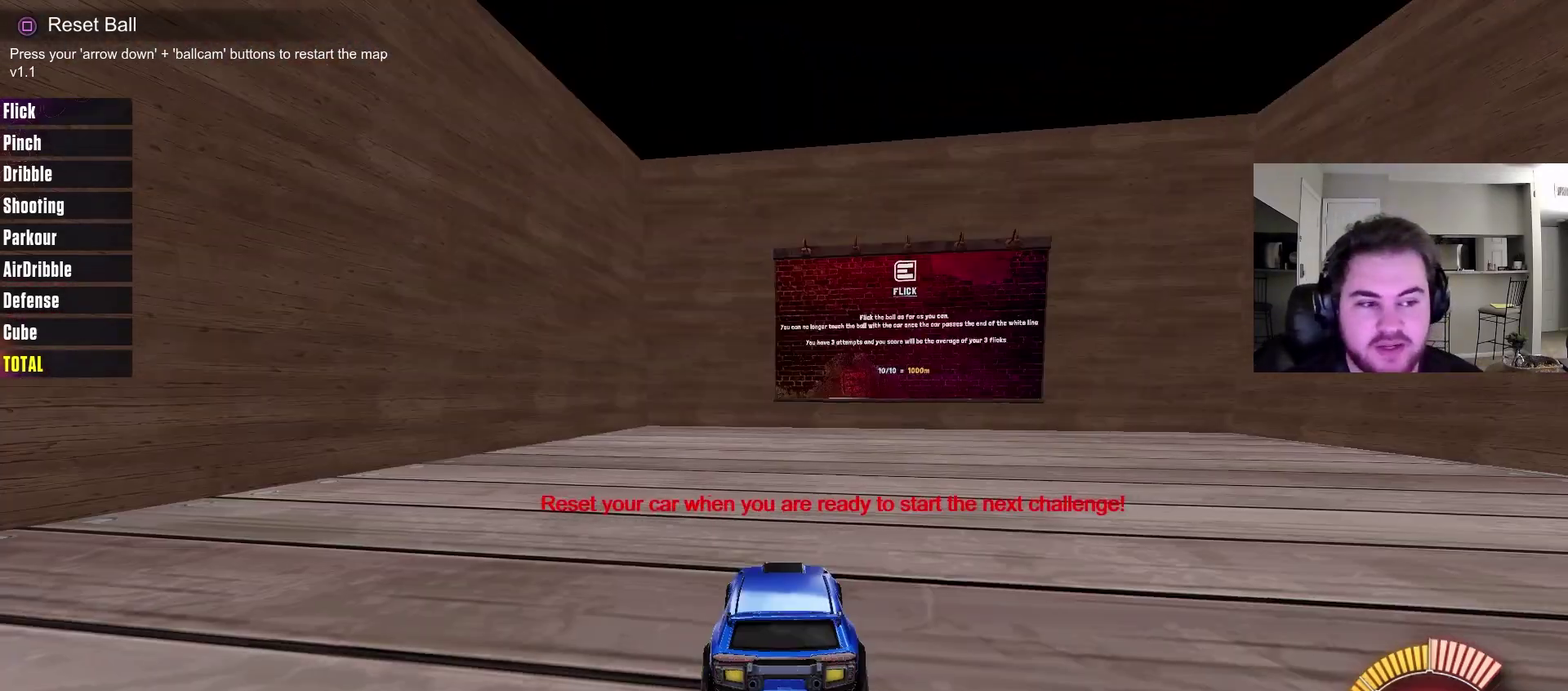
{"dt_ms": 700, "buttons": ["R2"], "left_stick": "right", "right_stick": "center", "events": [[117, "right_stick", "up"], [217, "right_stick", "center"], [350, "left_stick", "left"], [400, "R2", "down"], [450, "R3", "down"], [517, "left_stick", "center"], [550, "R3", "up"], [683, "left_stick", "right"]]}
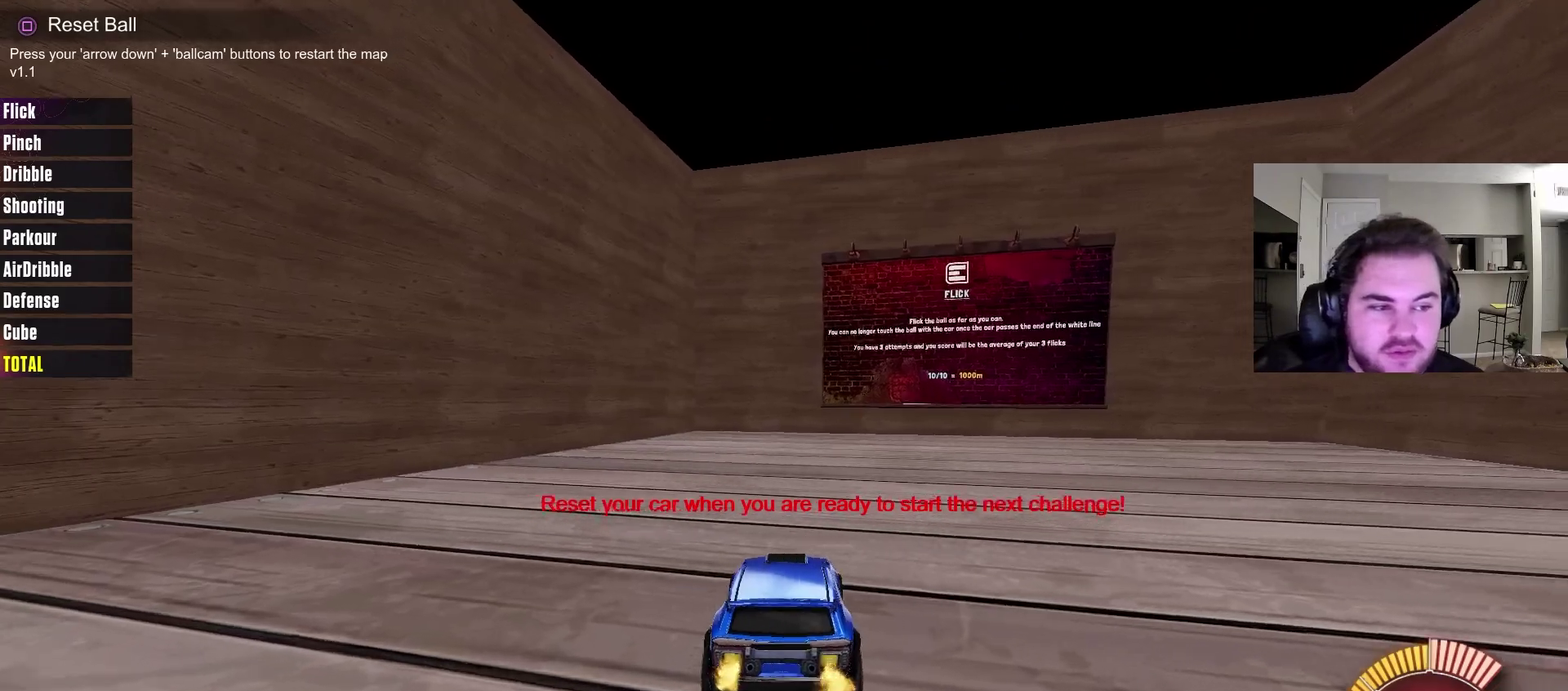
{"dt_ms": 300, "buttons": ["R2"], "left_stick": "right", "right_stick": "center", "events": []}
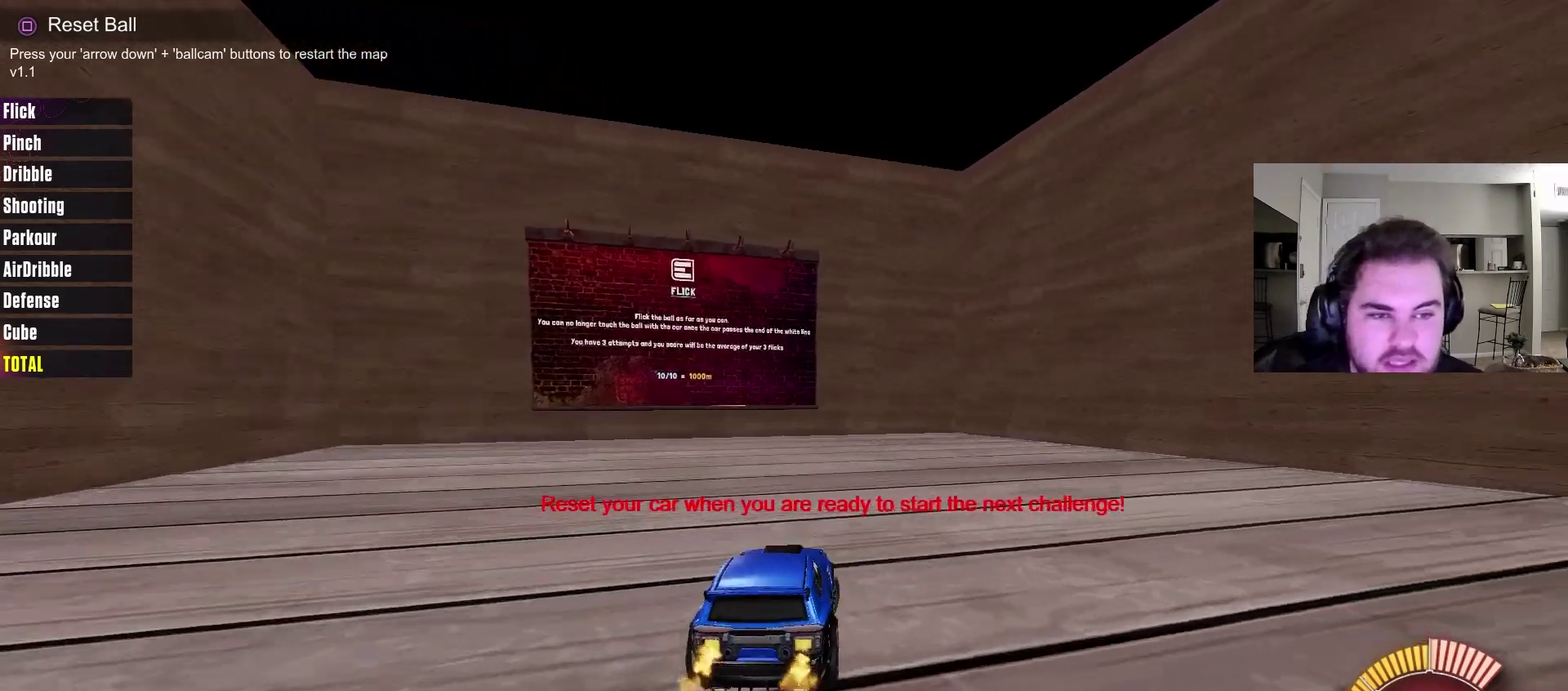
{"dt_ms": 500, "buttons": ["R2"], "left_stick": "right", "right_stick": "center", "events": [[83, "L1", "down"], [333, "L1", "up"]]}
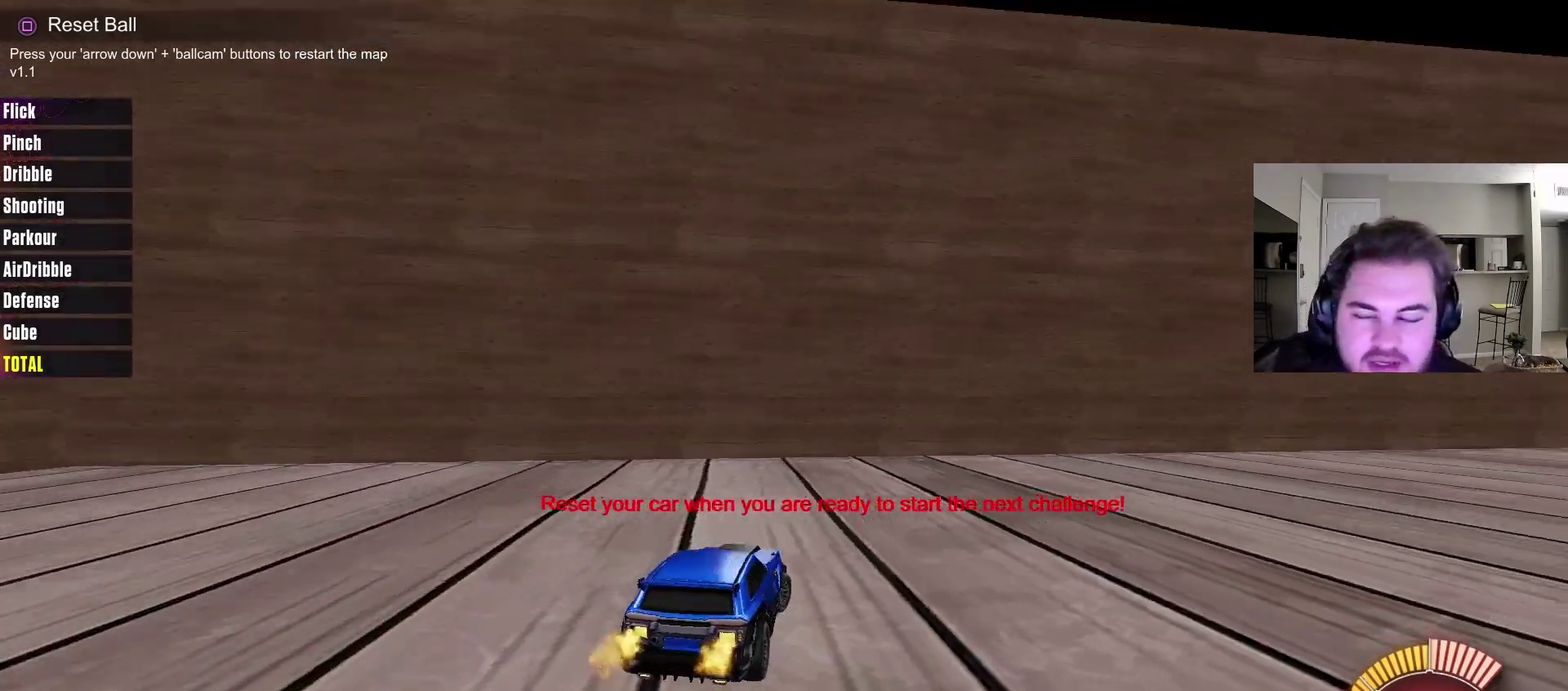
{"dt_ms": 700, "buttons": ["R2", "R3"], "left_stick": "right", "right_stick": "center", "events": [[633, "R3", "down"]]}
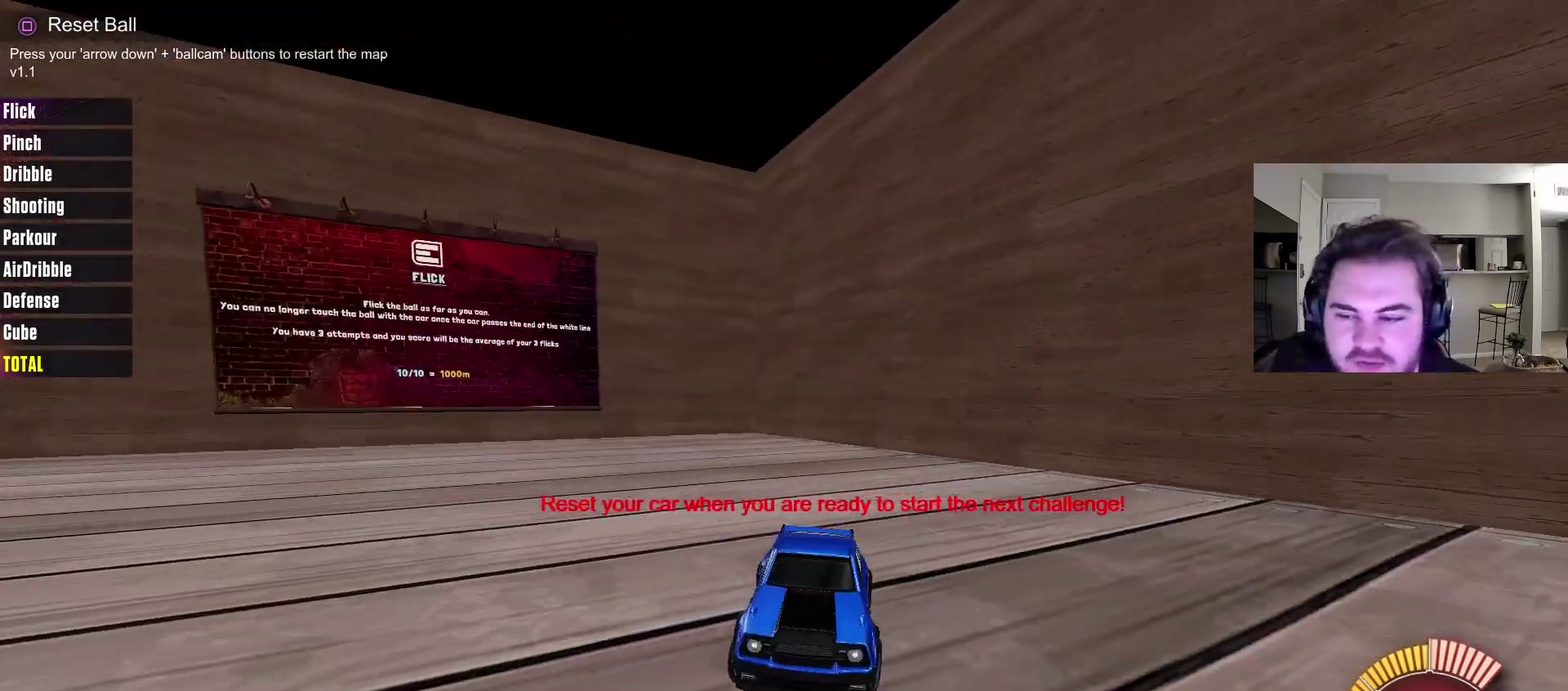
{"dt_ms": 300, "buttons": ["R2"], "left_stick": "up-right", "right_stick": "center", "events": [[50, "R3", "up"], [117, "left_stick", "up-right"]]}
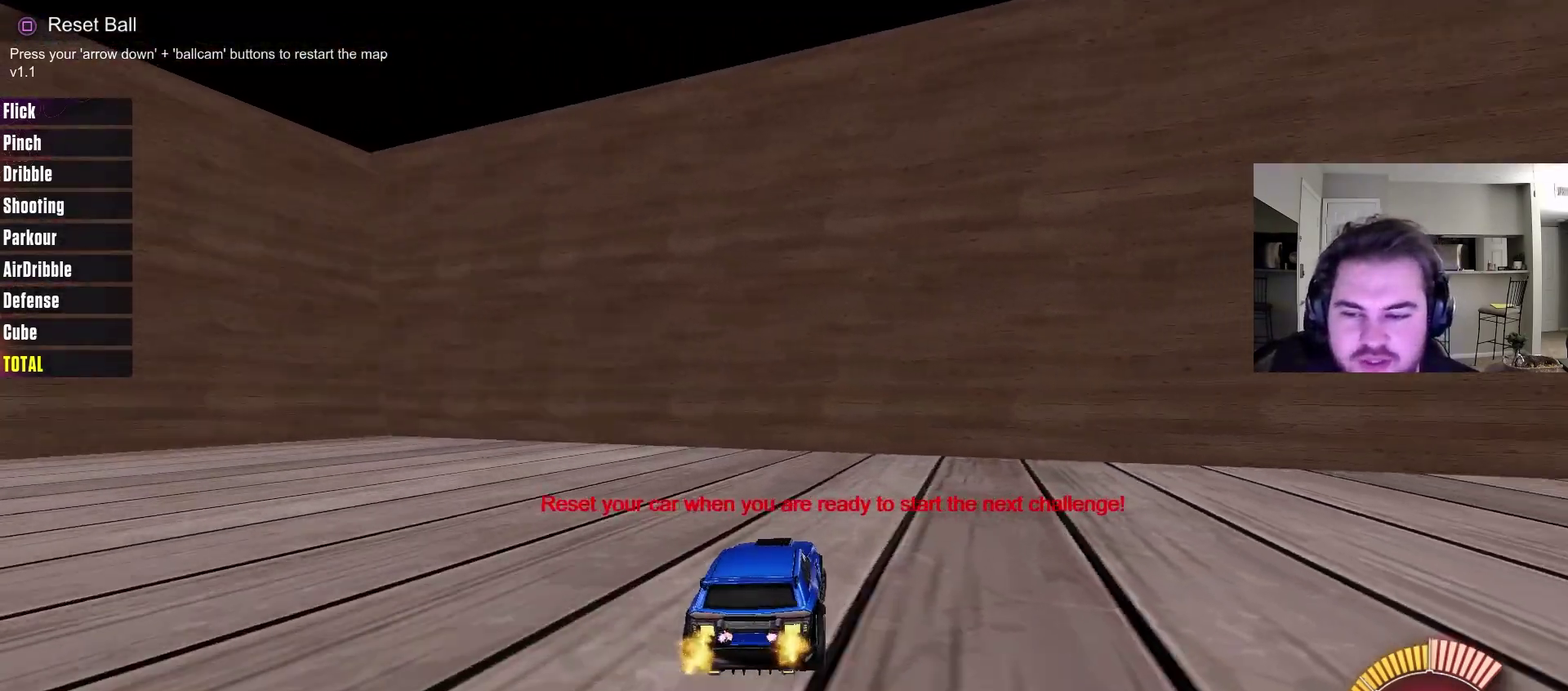
{"dt_ms": 400, "buttons": ["L1", "R2"], "left_stick": "up-right", "right_stick": "right", "events": [[100, "L1", "down"], [333, "right_stick", "right"]]}
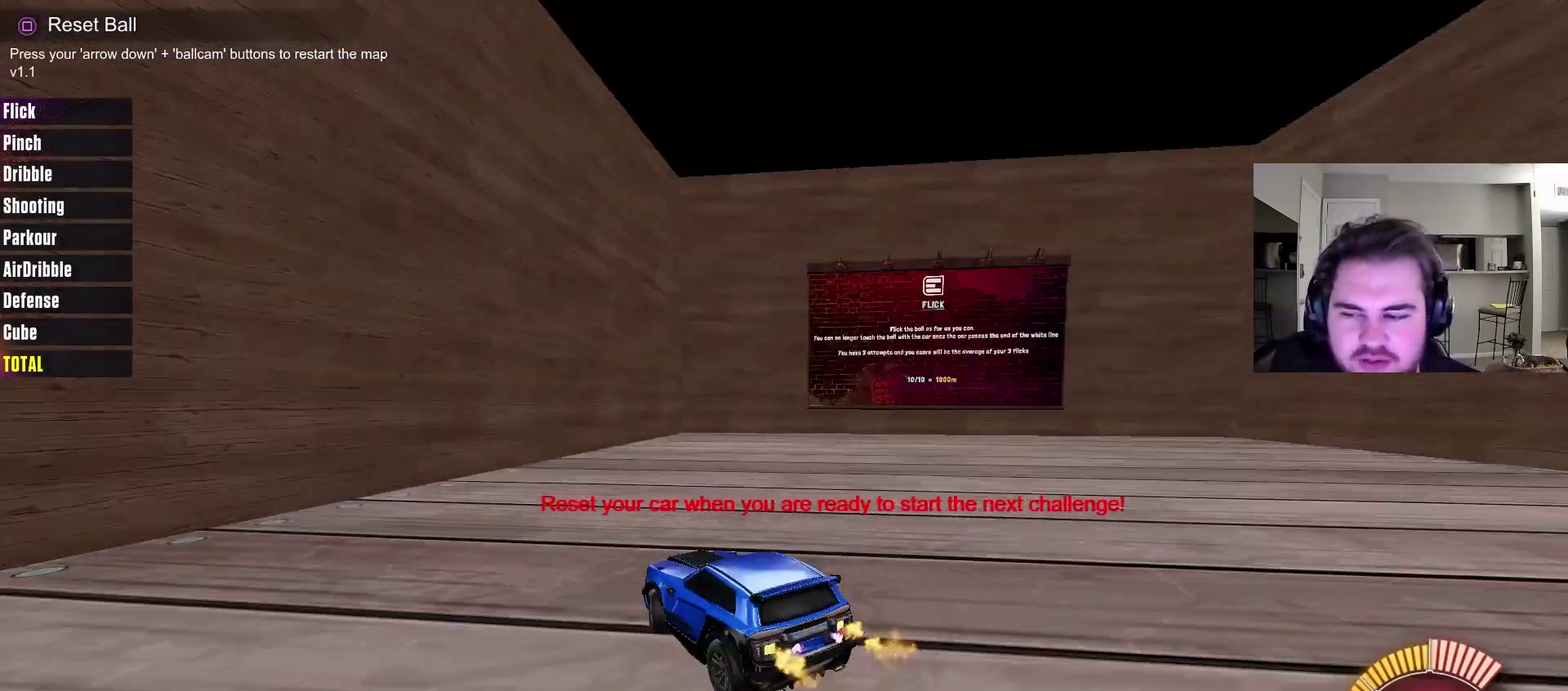
{"dt_ms": 800, "buttons": [], "left_stick": "center", "right_stick": "center", "events": [[50, "L1", "up"], [117, "right_stick", "center"], [133, "R2", "up"], [200, "left_stick", "center"], [533, "L2", "down"], [700, "L2", "up"]]}
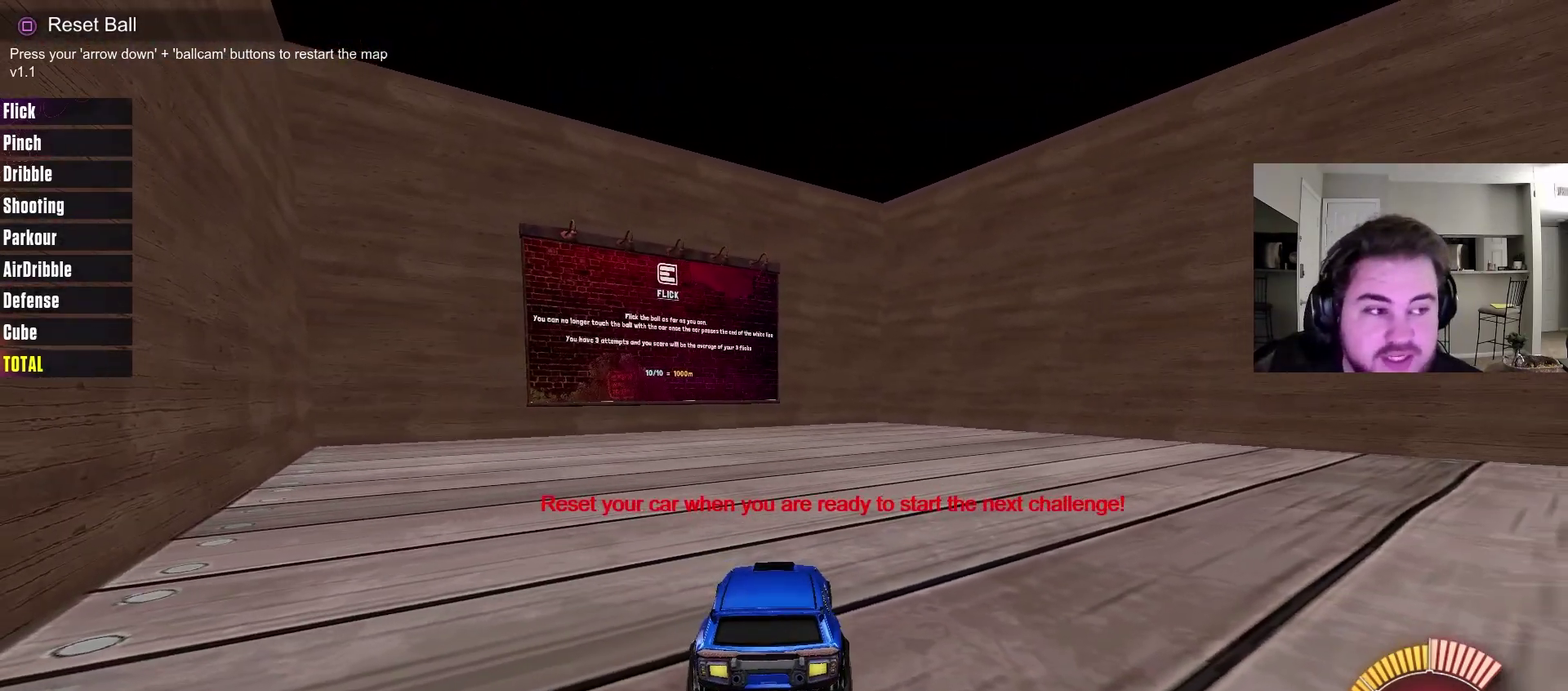
{"dt_ms": 300, "buttons": [], "left_stick": "center", "right_stick": "center", "events": []}
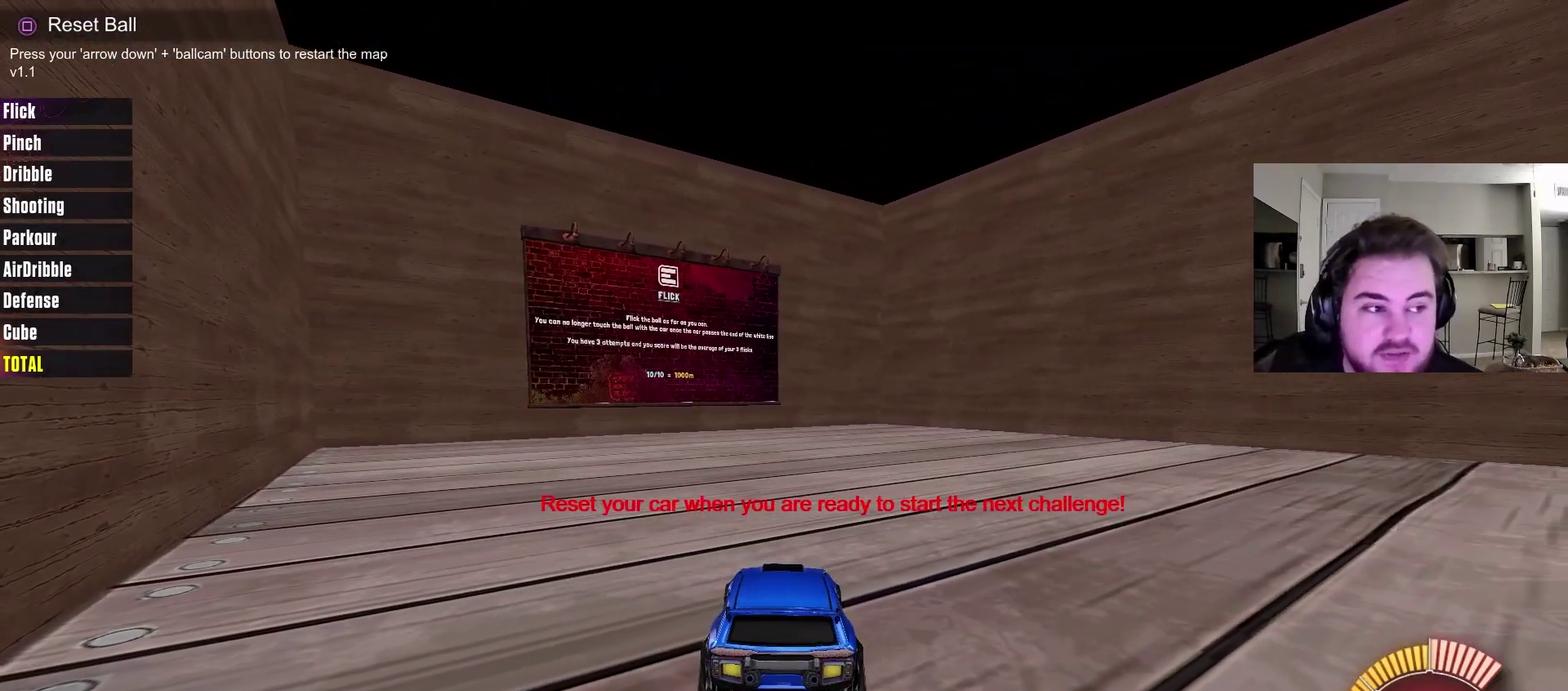
{"dt_ms": 500, "buttons": [], "left_stick": "center", "right_stick": "center", "events": []}
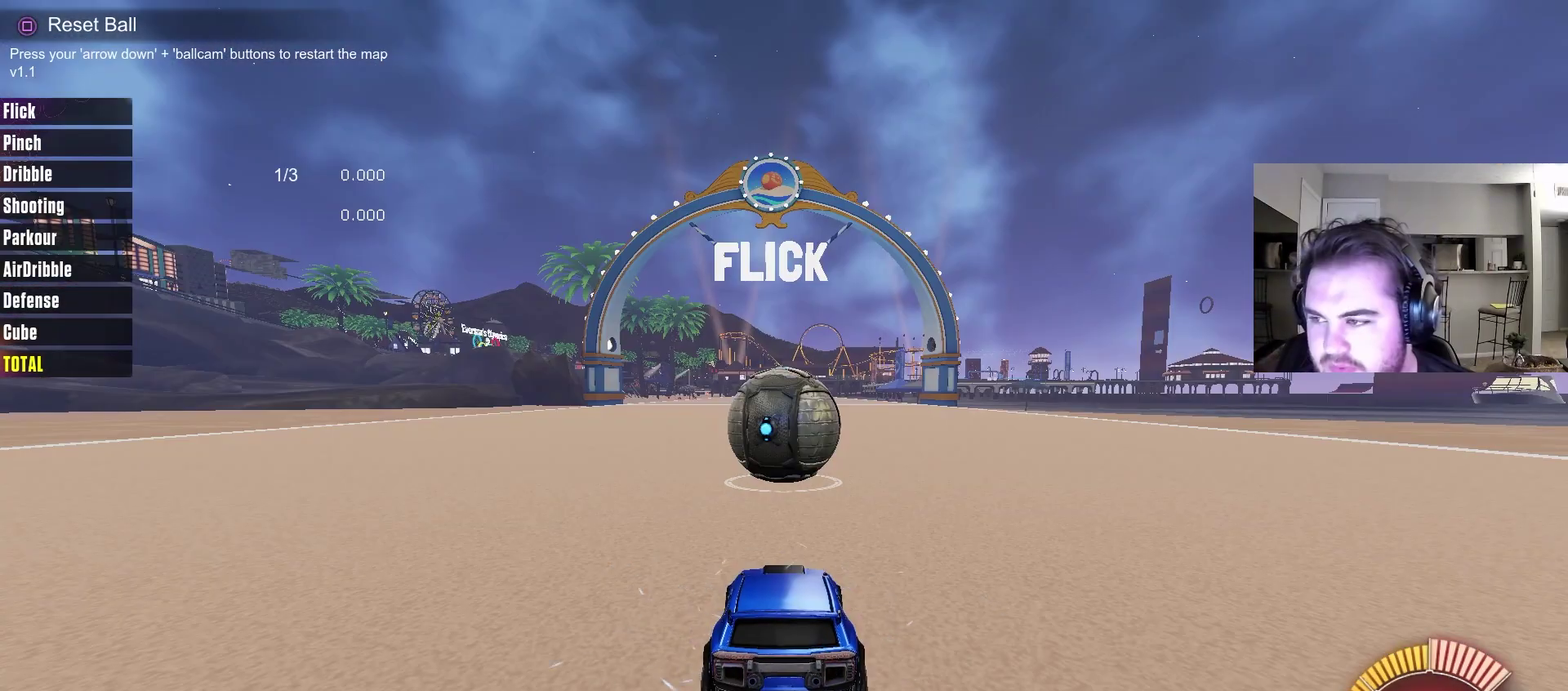
{"dt_ms": 500, "buttons": [], "left_stick": "center", "right_stick": "center", "events": []}
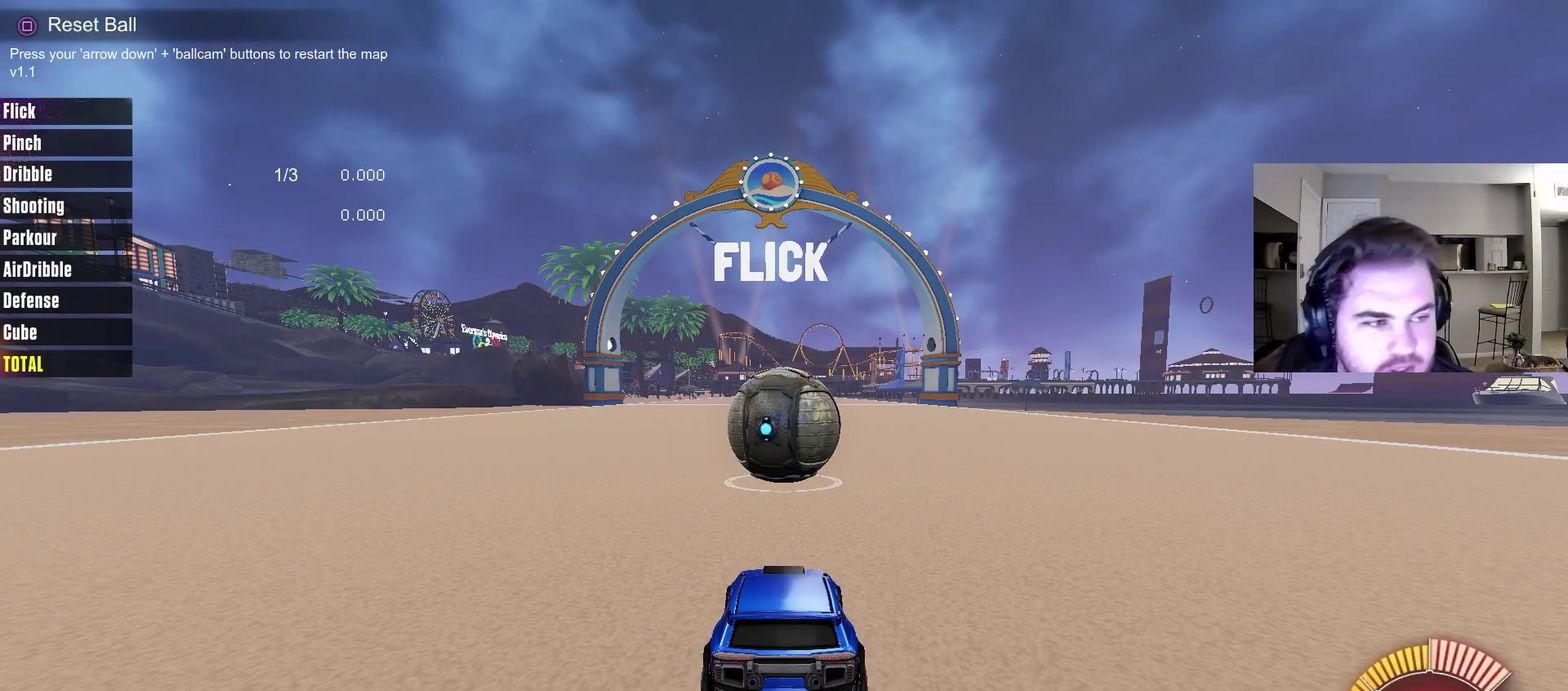
{"dt_ms": 500, "buttons": [], "left_stick": "center", "right_stick": "center", "events": [[333, "right_stick", "down"], [483, "right_stick", "center"]]}
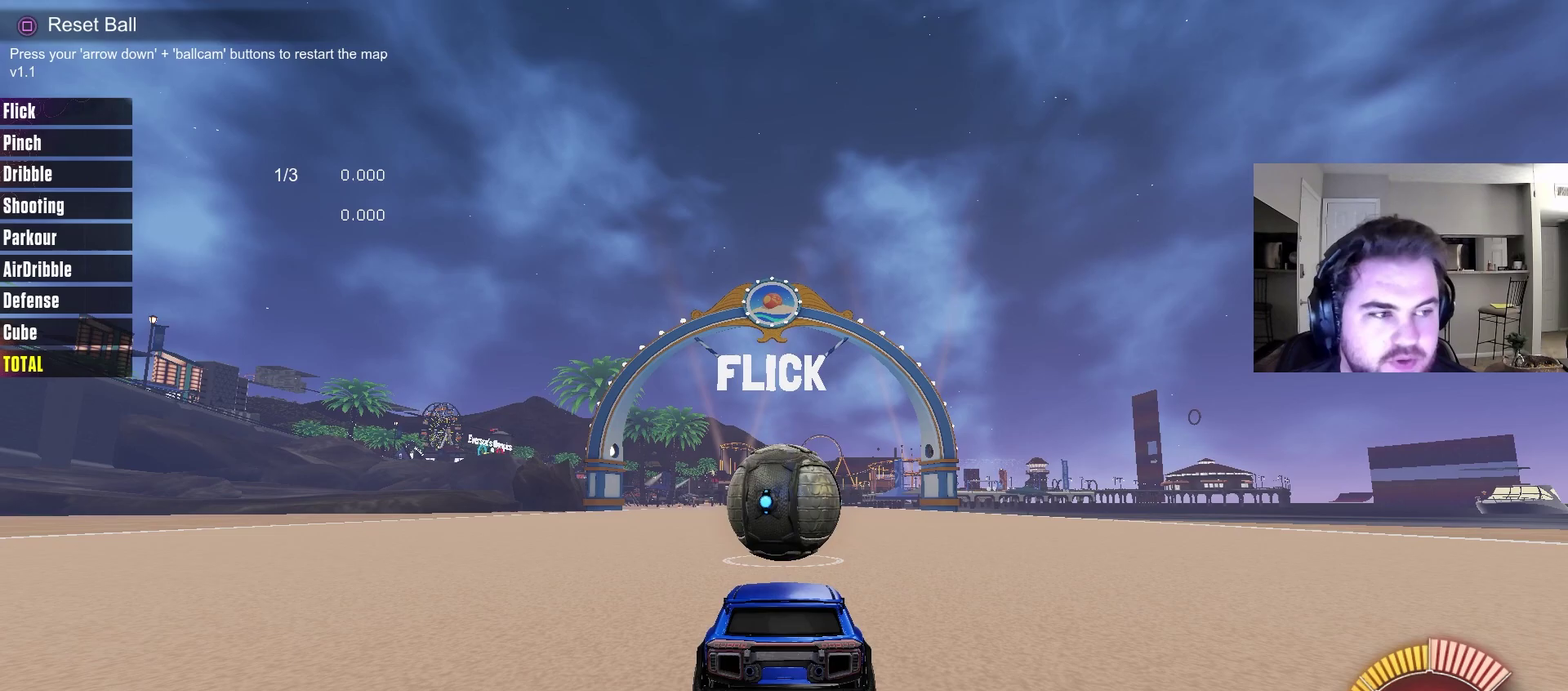
{"dt_ms": 500, "buttons": [], "left_stick": "center", "right_stick": "center", "events": []}
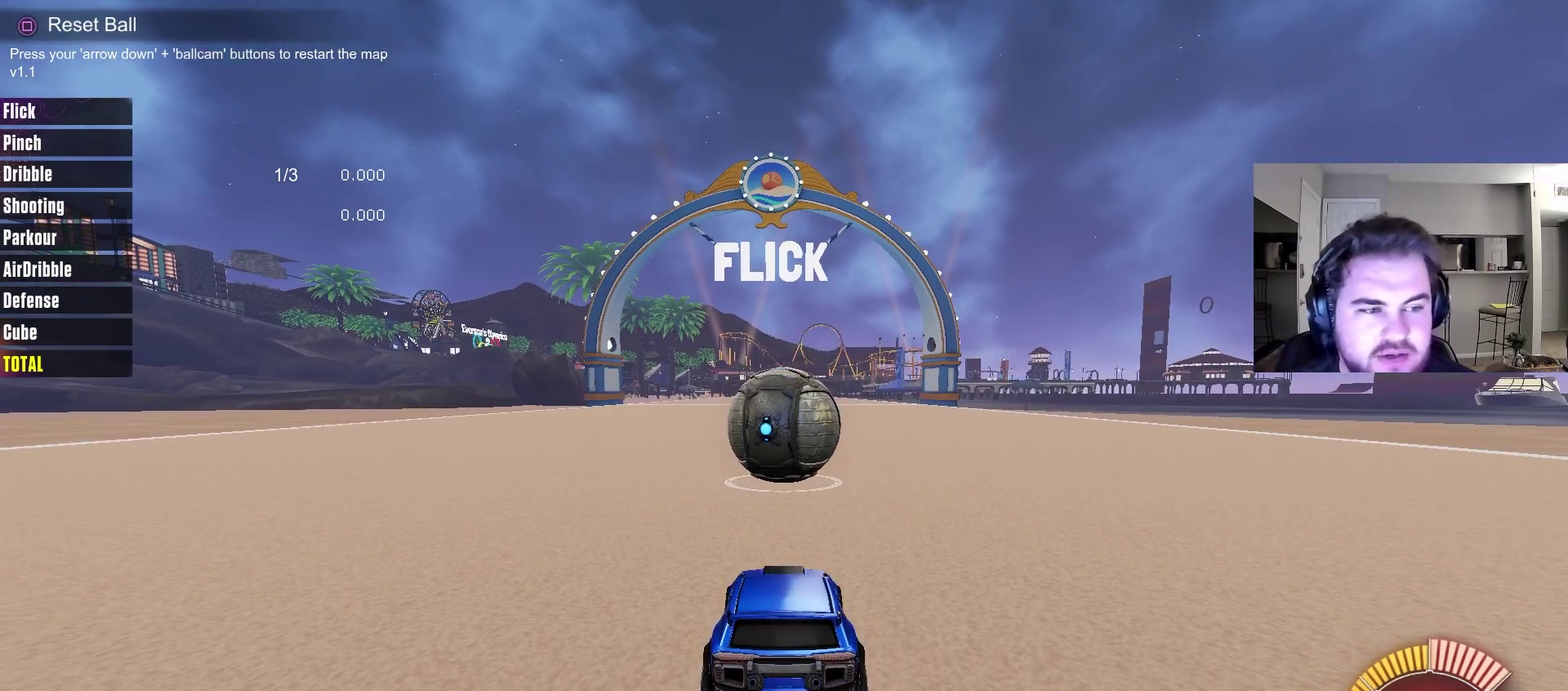
{"dt_ms": 500, "buttons": [], "left_stick": "center", "right_stick": "center", "events": []}
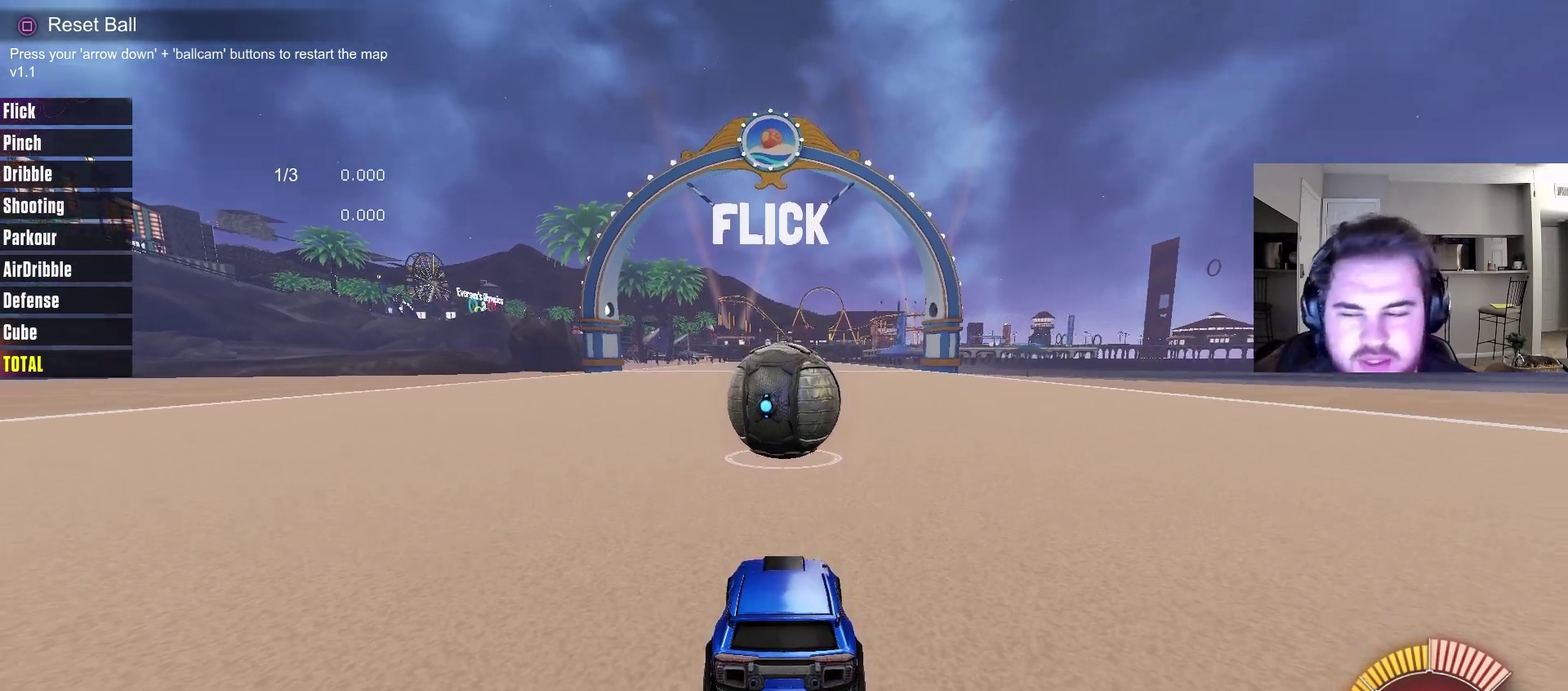
{"dt_ms": 500, "buttons": [], "left_stick": "center", "right_stick": "up", "events": [[50, "right_stick", "up"]]}
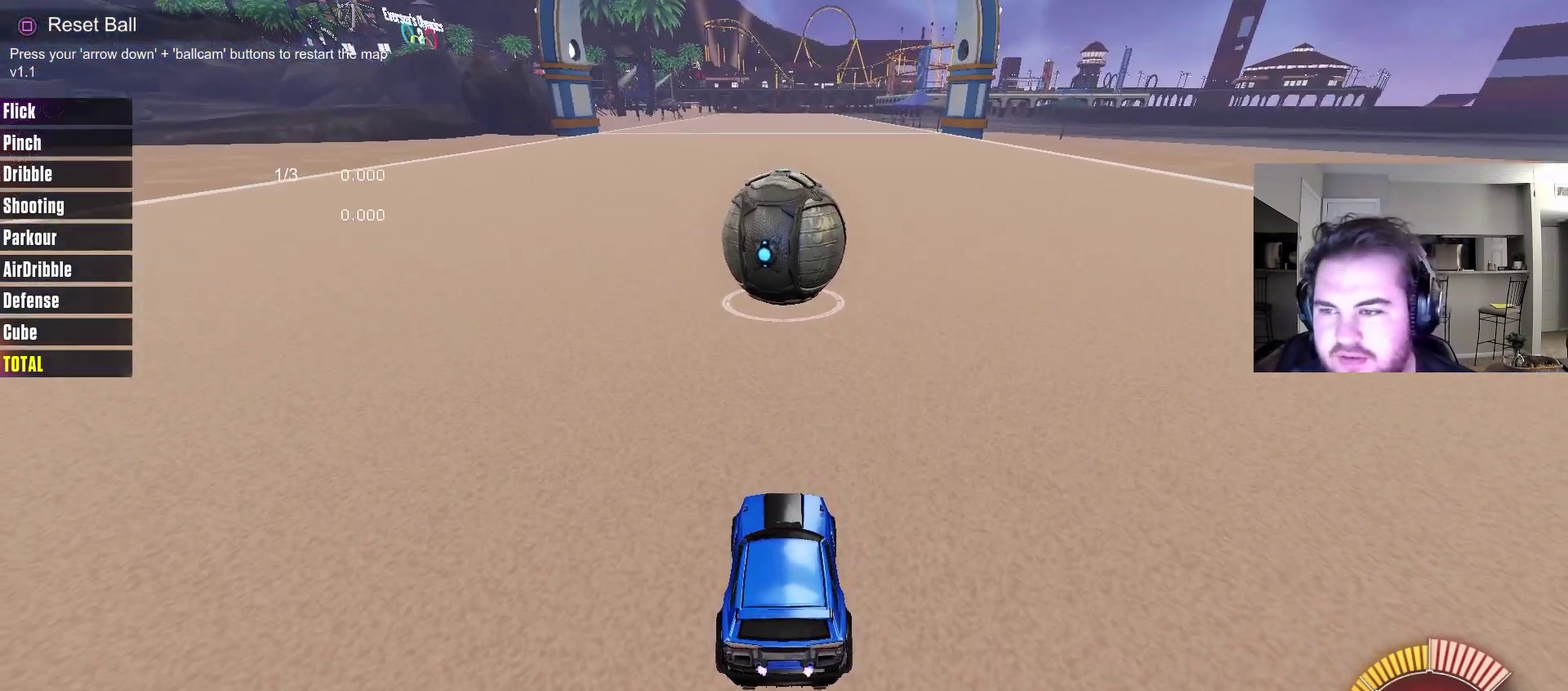
{"dt_ms": 400, "buttons": [], "left_stick": "center", "right_stick": "up", "events": []}
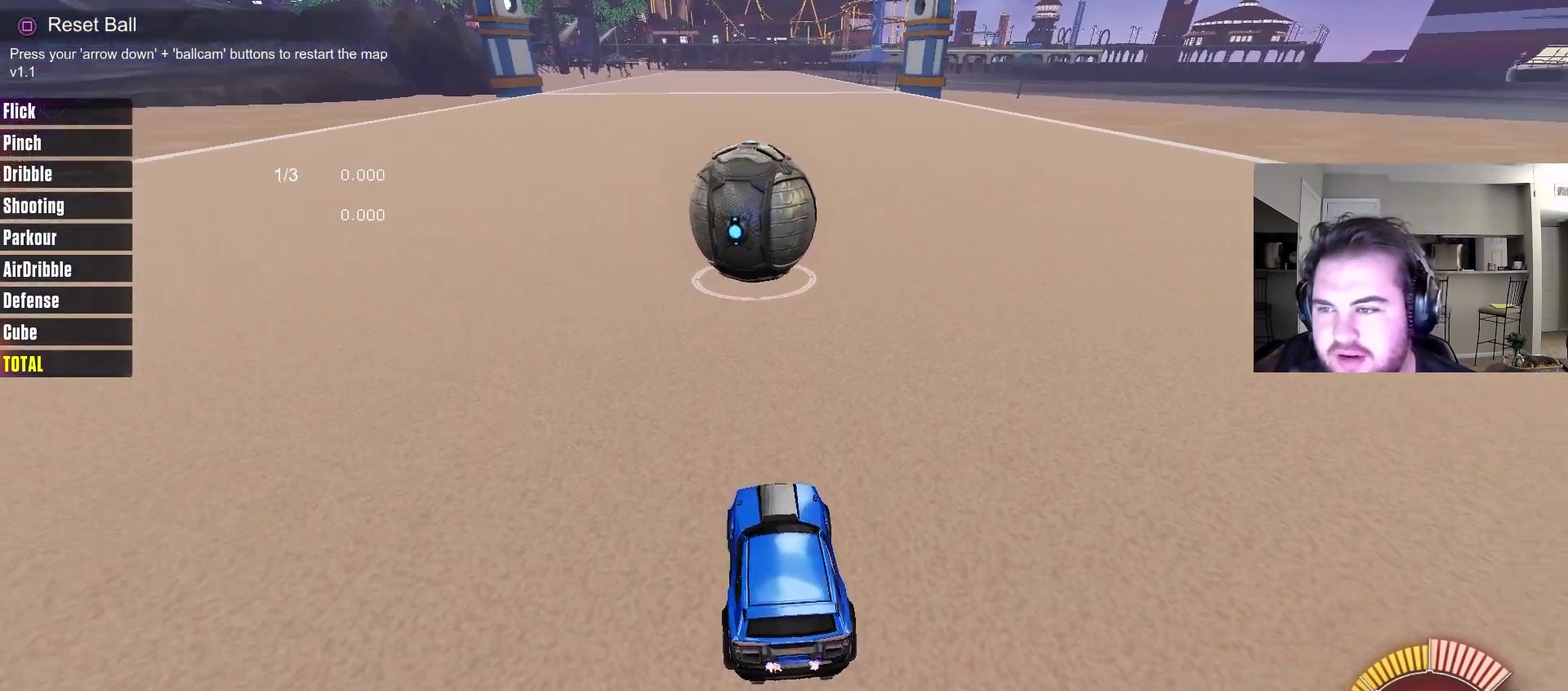
{"dt_ms": 600, "buttons": [], "left_stick": "center", "right_stick": "up", "events": []}
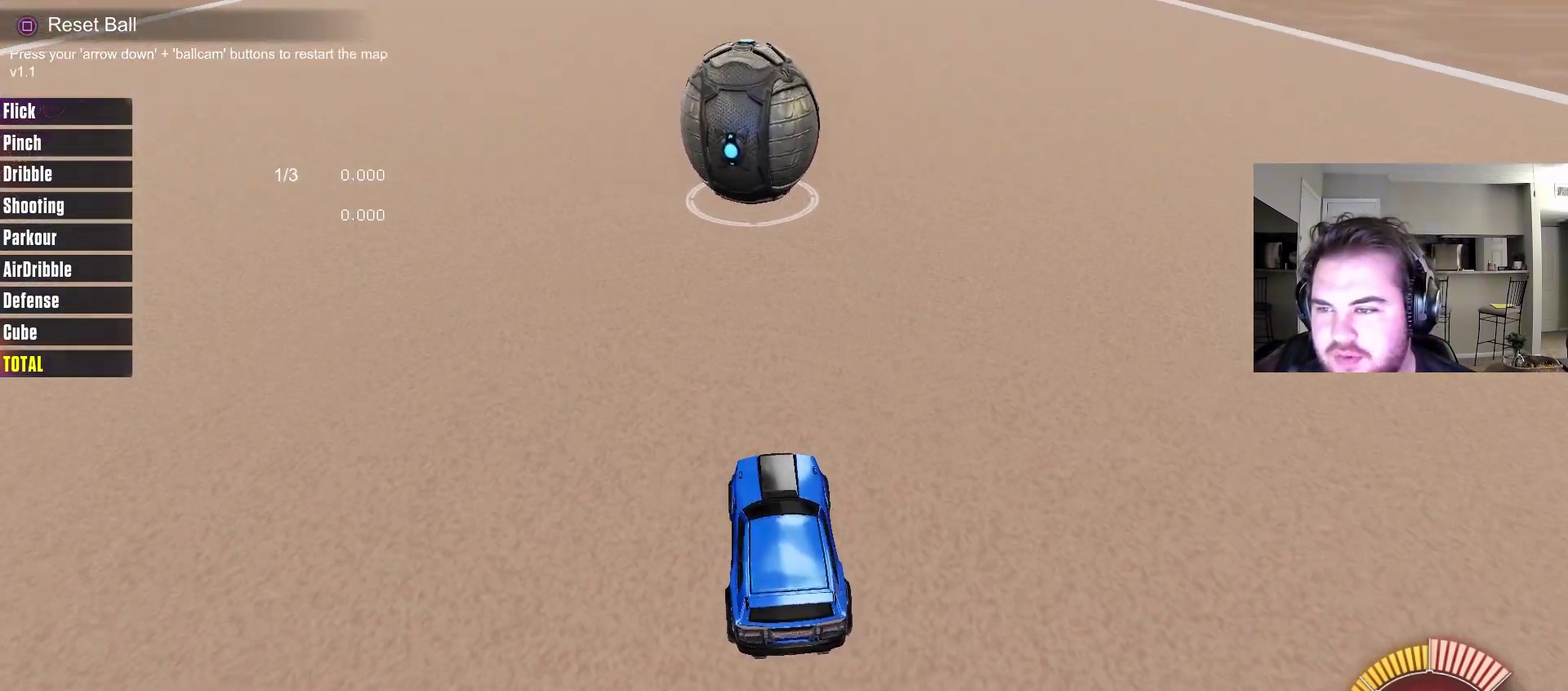
{"dt_ms": 500, "buttons": [], "left_stick": "center", "right_stick": "center", "events": [[117, "right_stick", "center"]]}
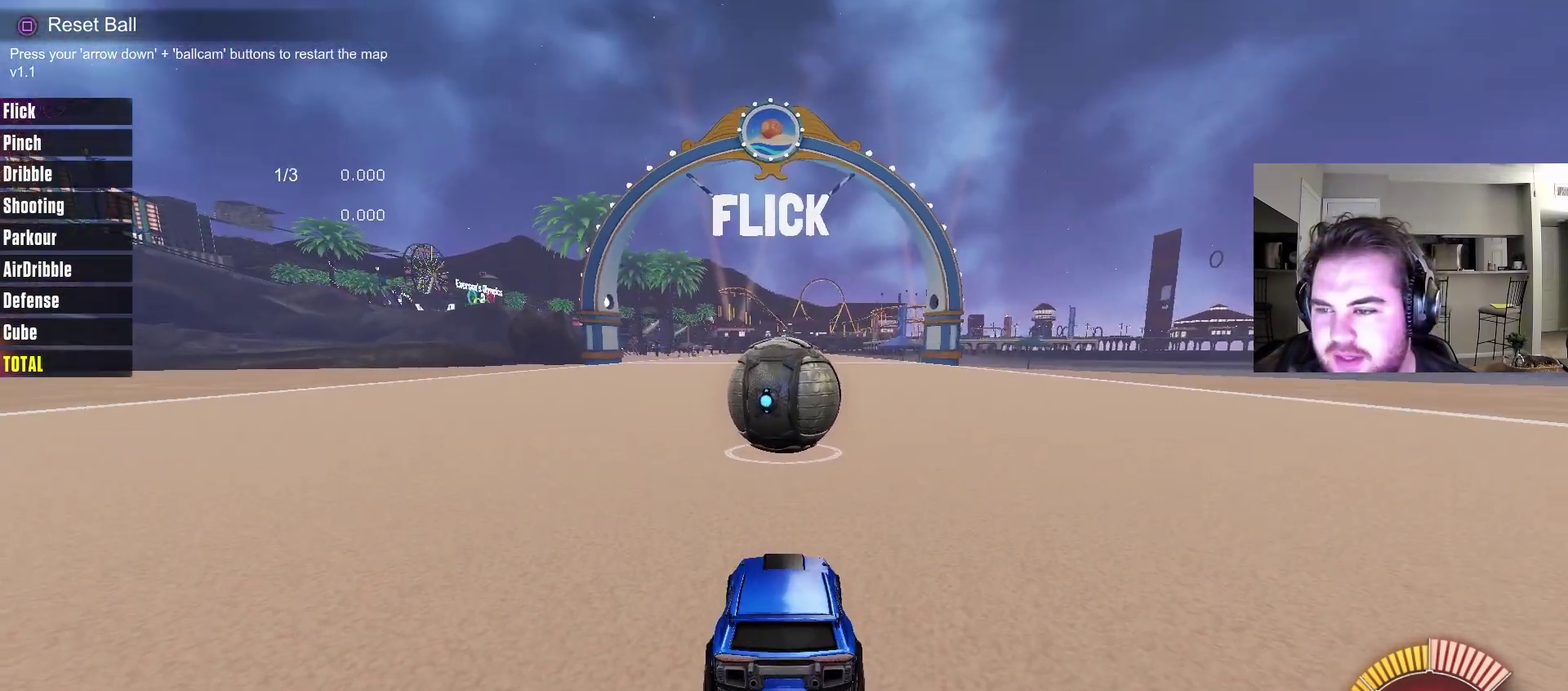
{"dt_ms": 500, "buttons": [], "left_stick": "center", "right_stick": "center", "events": []}
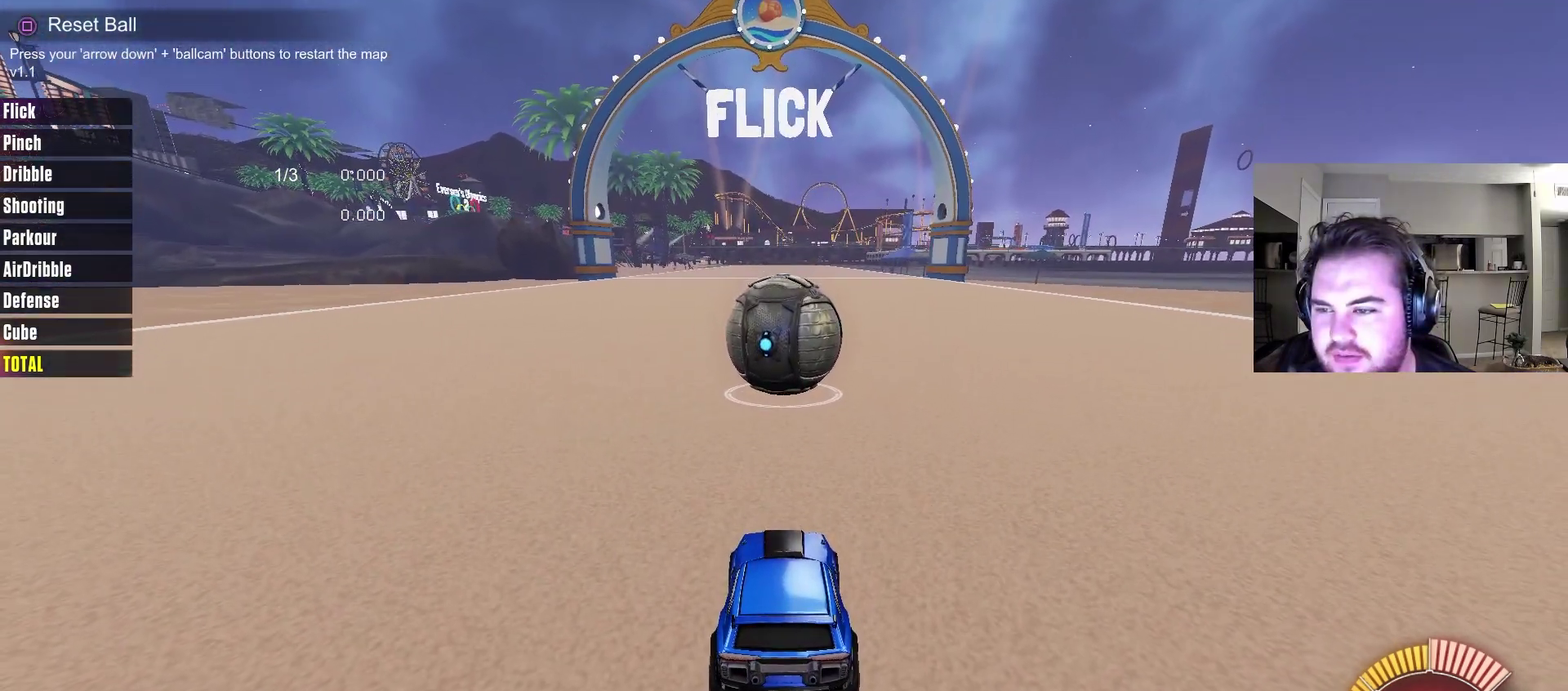
{"dt_ms": 500, "buttons": [], "left_stick": "center", "right_stick": "up"}
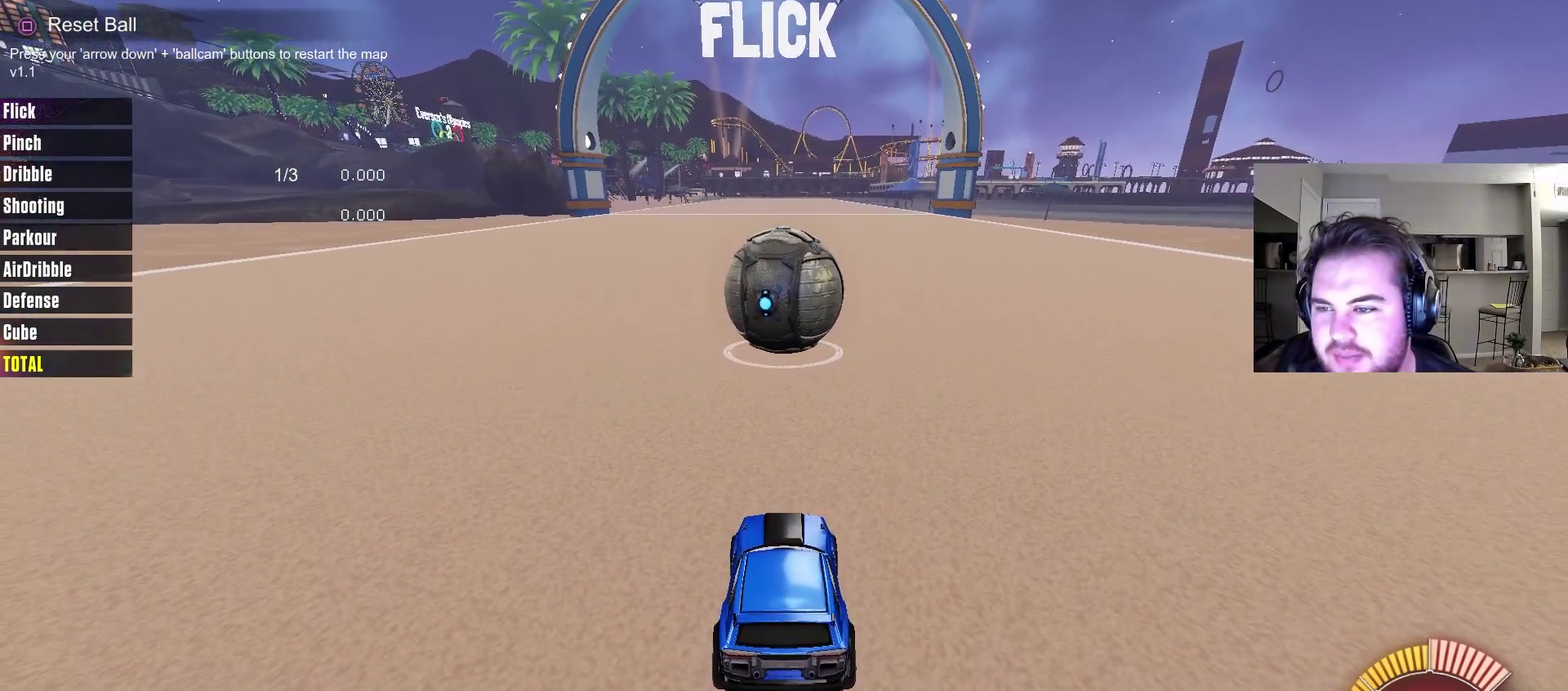
{"dt_ms": 500, "buttons": [], "left_stick": "center", "right_stick": "up"}
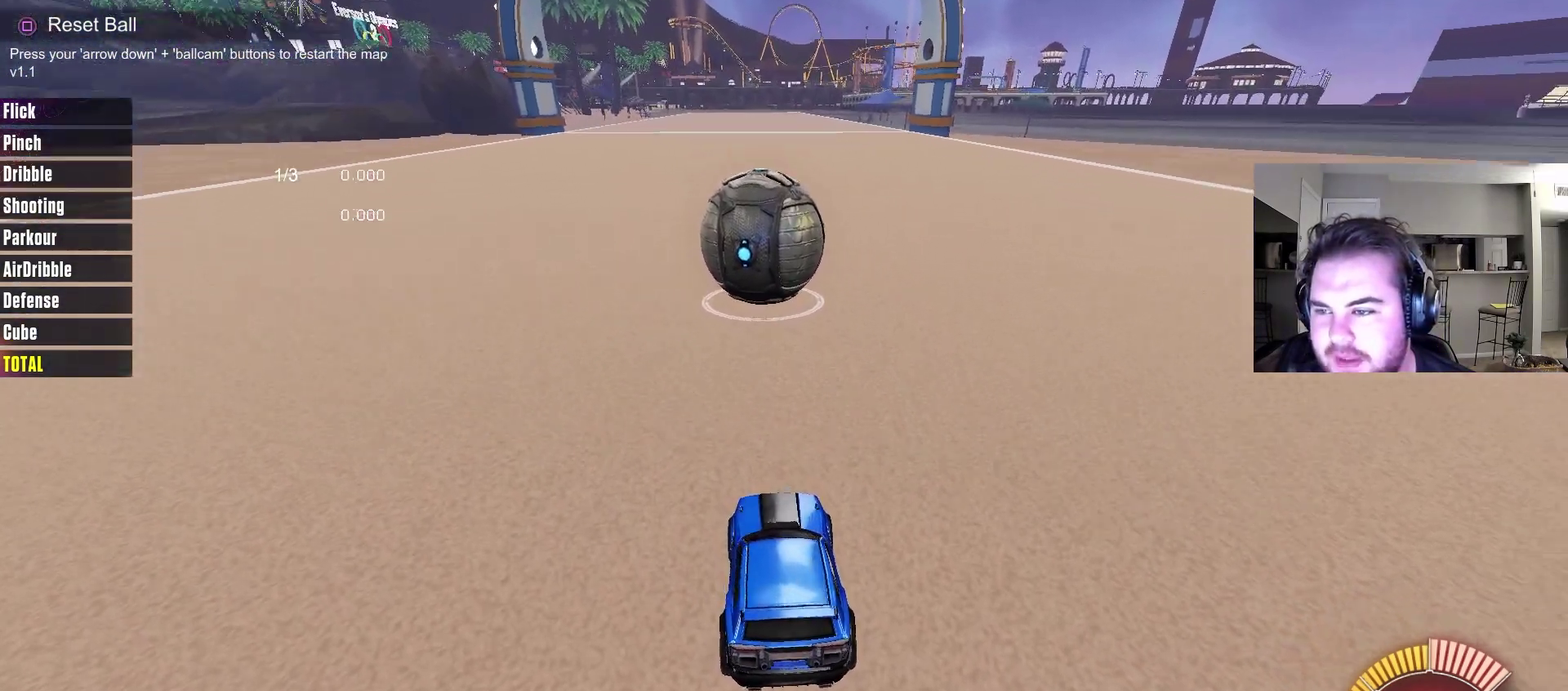
{"dt_ms": 500, "buttons": [], "left_stick": "center", "right_stick": "up", "events": []}
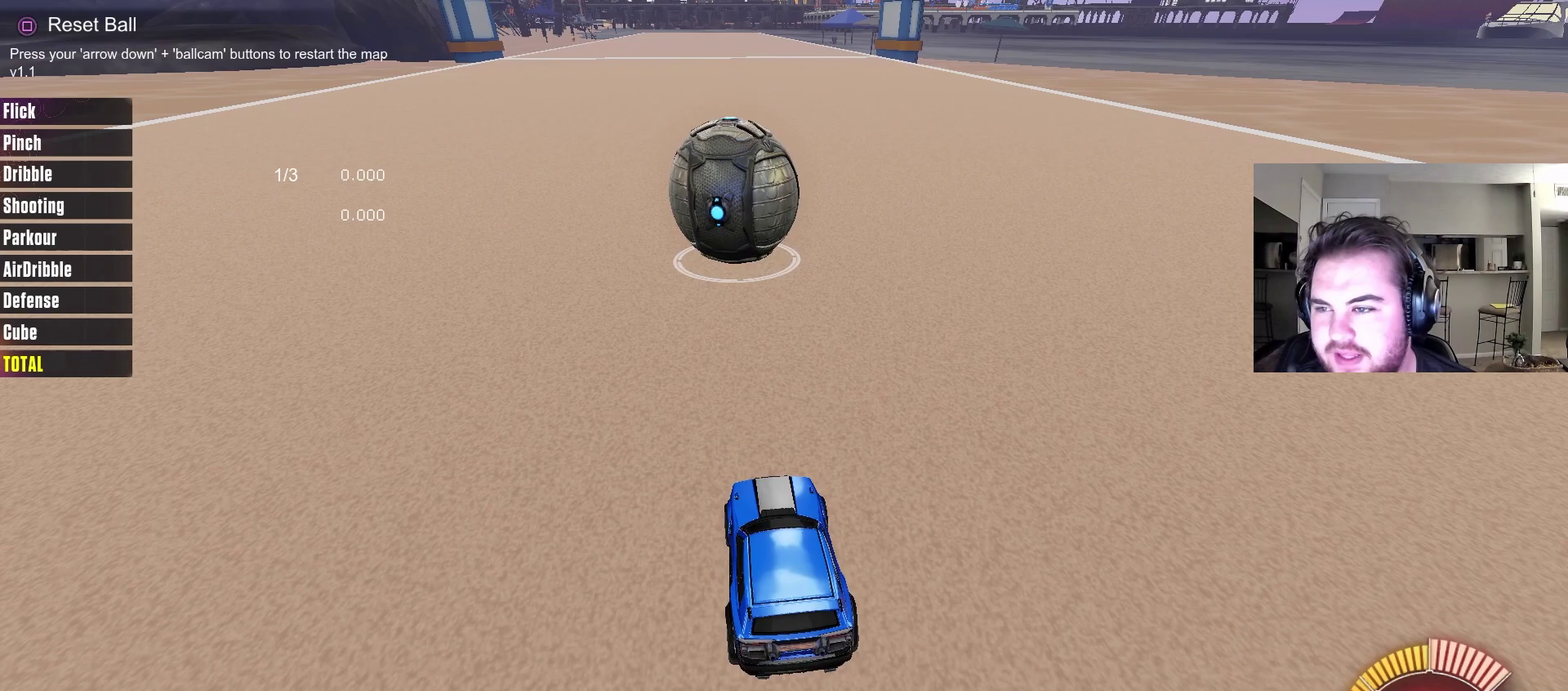
{"dt_ms": 500, "buttons": [], "left_stick": "center", "right_stick": "center", "events": [[100, "right_stick", "center"]]}